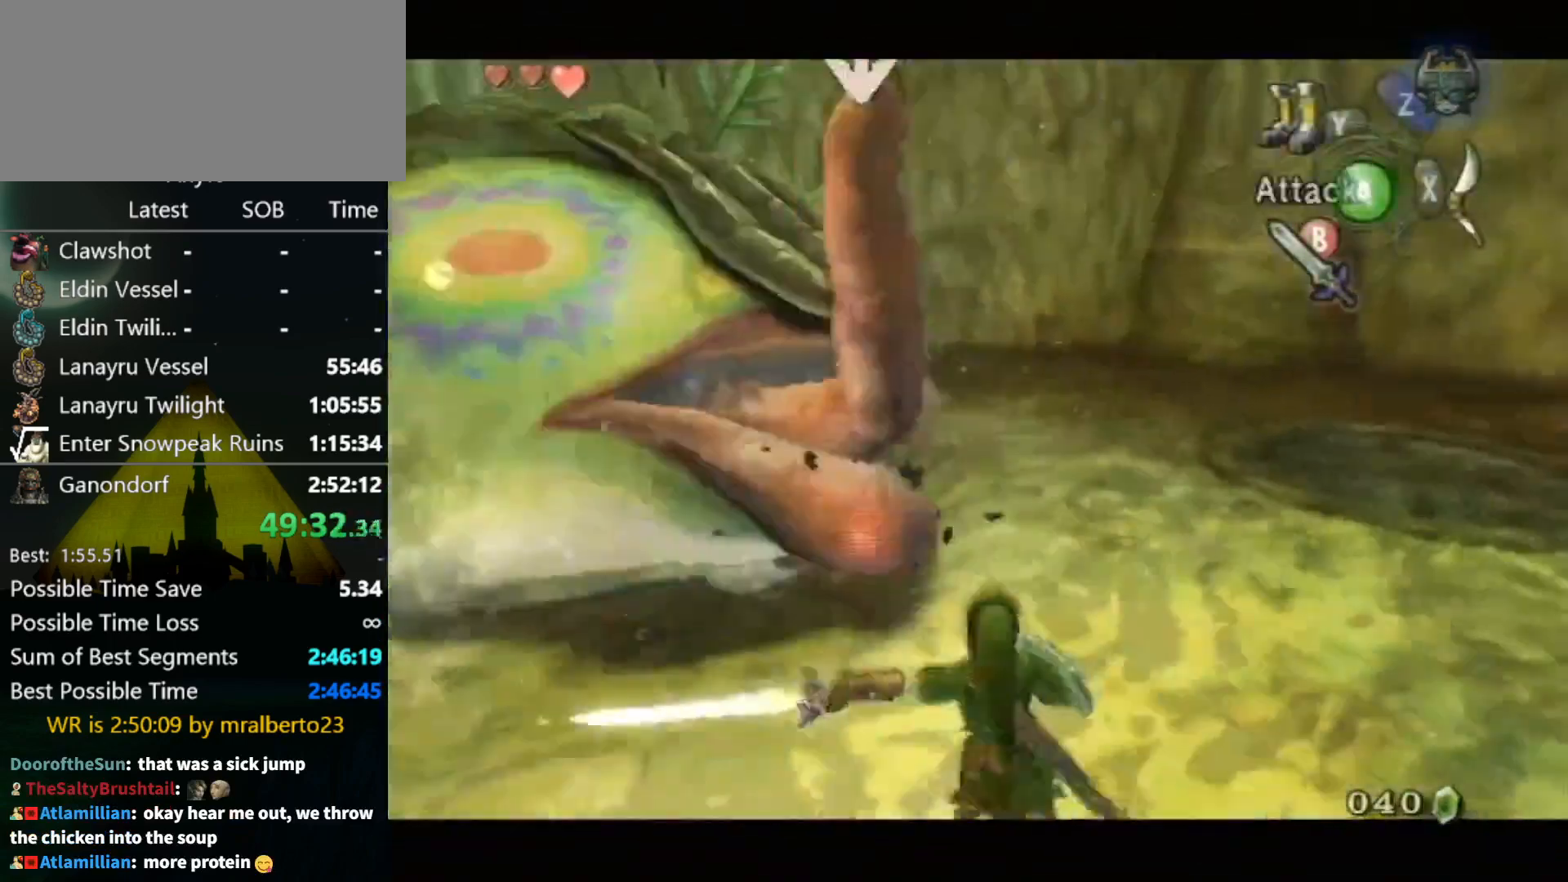
Gameplay with a controller (Nintendo layout); each line is a JSON object with the inputs held at the frame after it. "events" lists button and stick changes between this image and that frame as [ms after this image, input, new state], when the widget could be followed in between. Not read: L3 R3 START.
{"buttons": ["L1"], "left_stick": "center", "right_stick": "center", "events": [[100, "B", "down"], [133, "B", "up"], [200, "B", "down"], [267, "B", "up"], [333, "B", "down"], [367, "B", "up"], [467, "B", "down"], [500, "B", "up"]]}
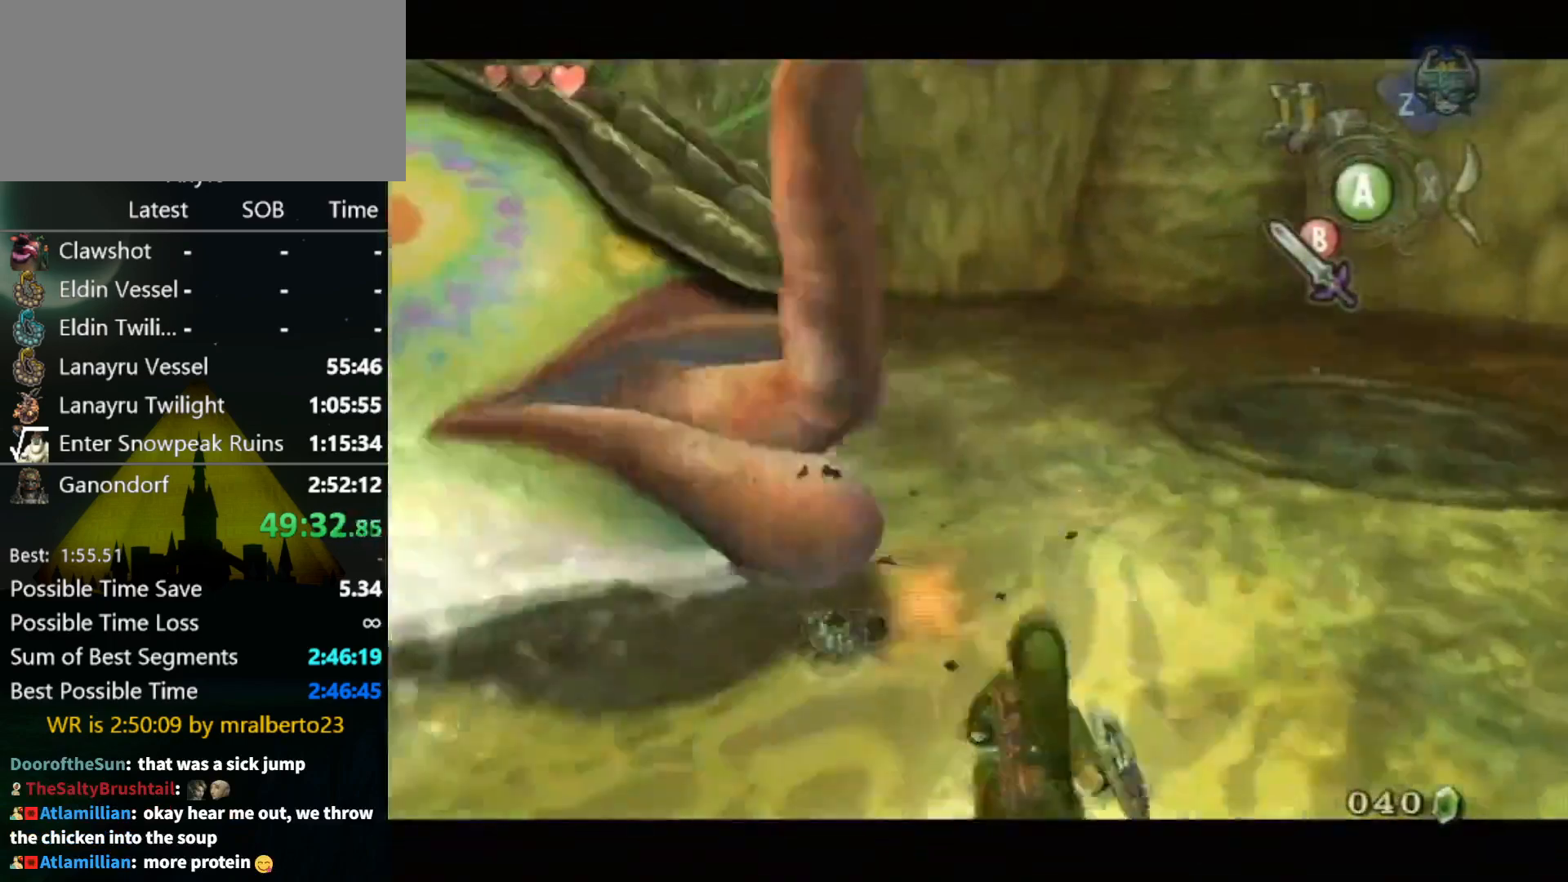
{"buttons": ["L1"], "left_stick": "center", "right_stick": "center", "events": [[67, "B", "down"], [100, "B", "up"]]}
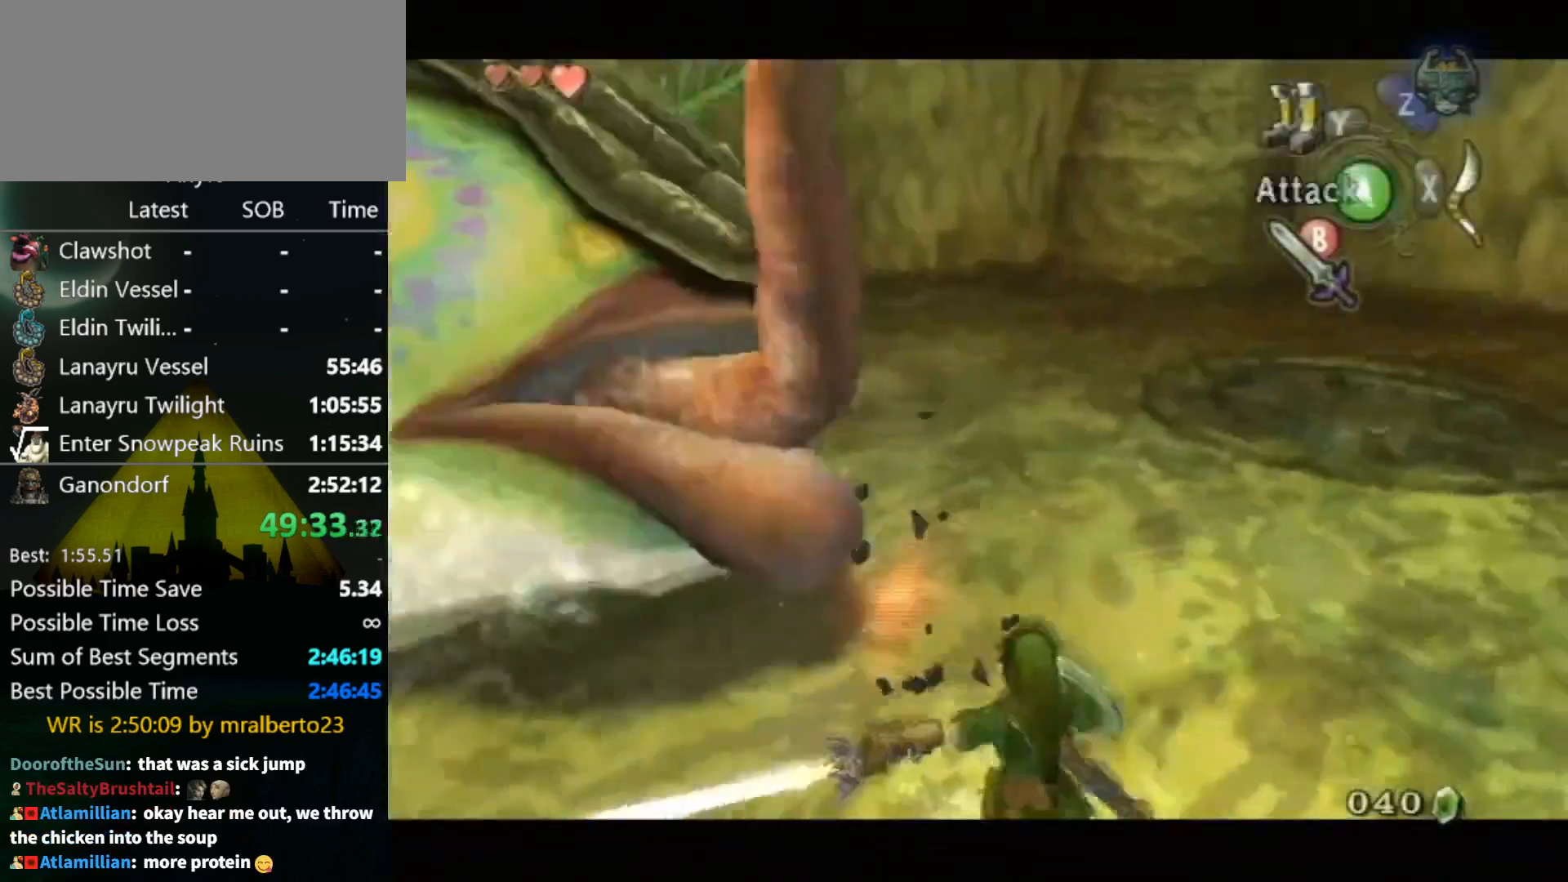
{"buttons": ["L1"], "left_stick": "center", "right_stick": "center", "events": [[100, "B", "down"], [133, "B", "up"], [200, "B", "down"], [267, "B", "up"], [333, "B", "down"], [400, "B", "up"], [467, "B", "down"], [500, "B", "up"]]}
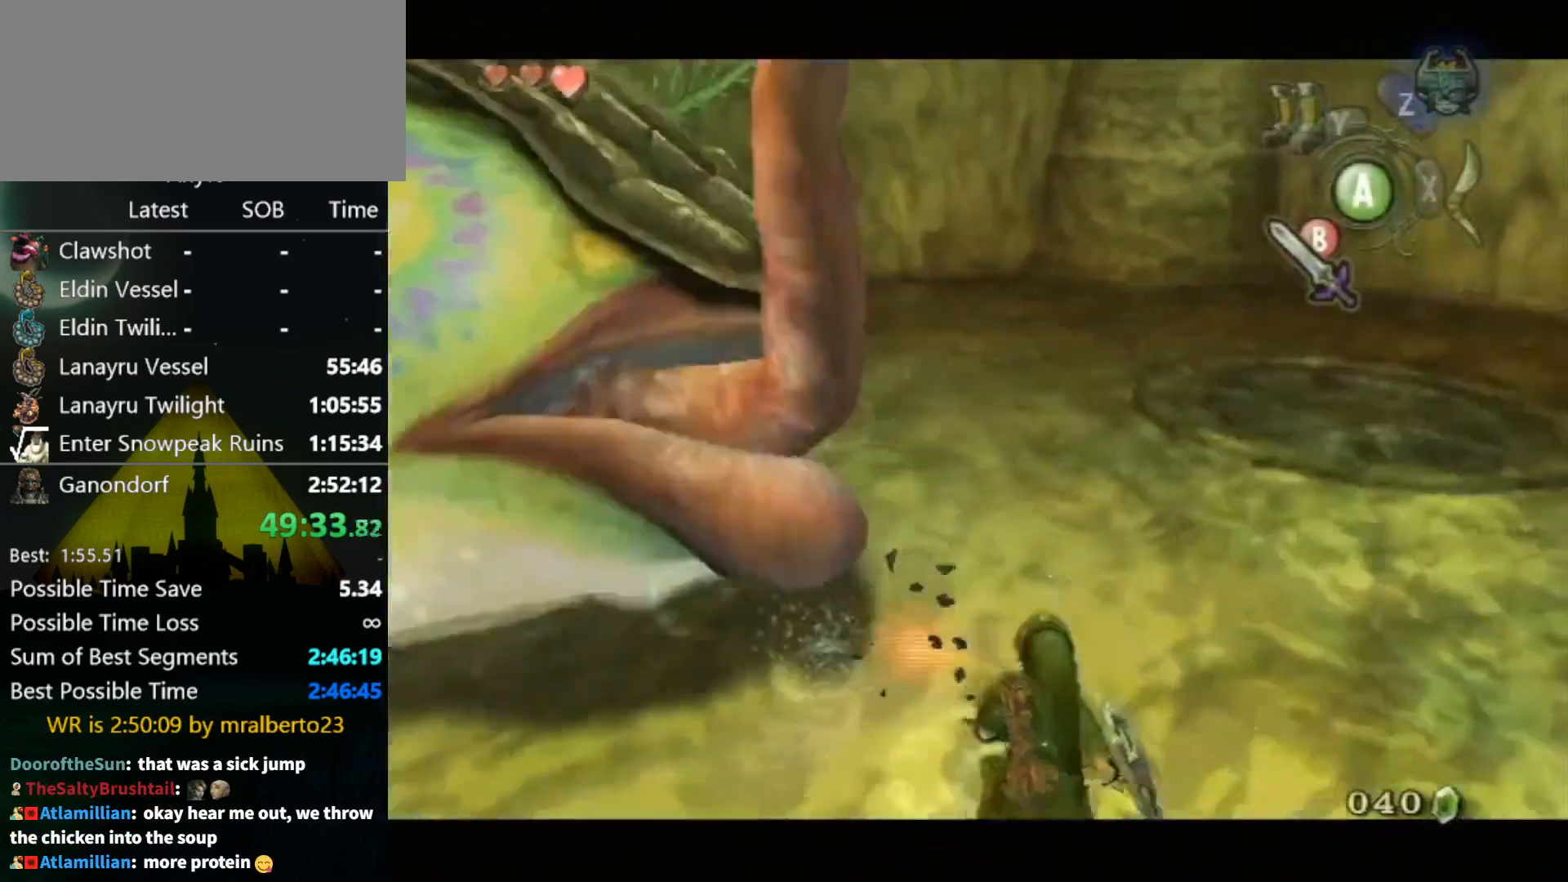
{"buttons": ["L1"], "left_stick": "center", "right_stick": "center", "events": [[33, "B", "down"], [133, "B", "up"]]}
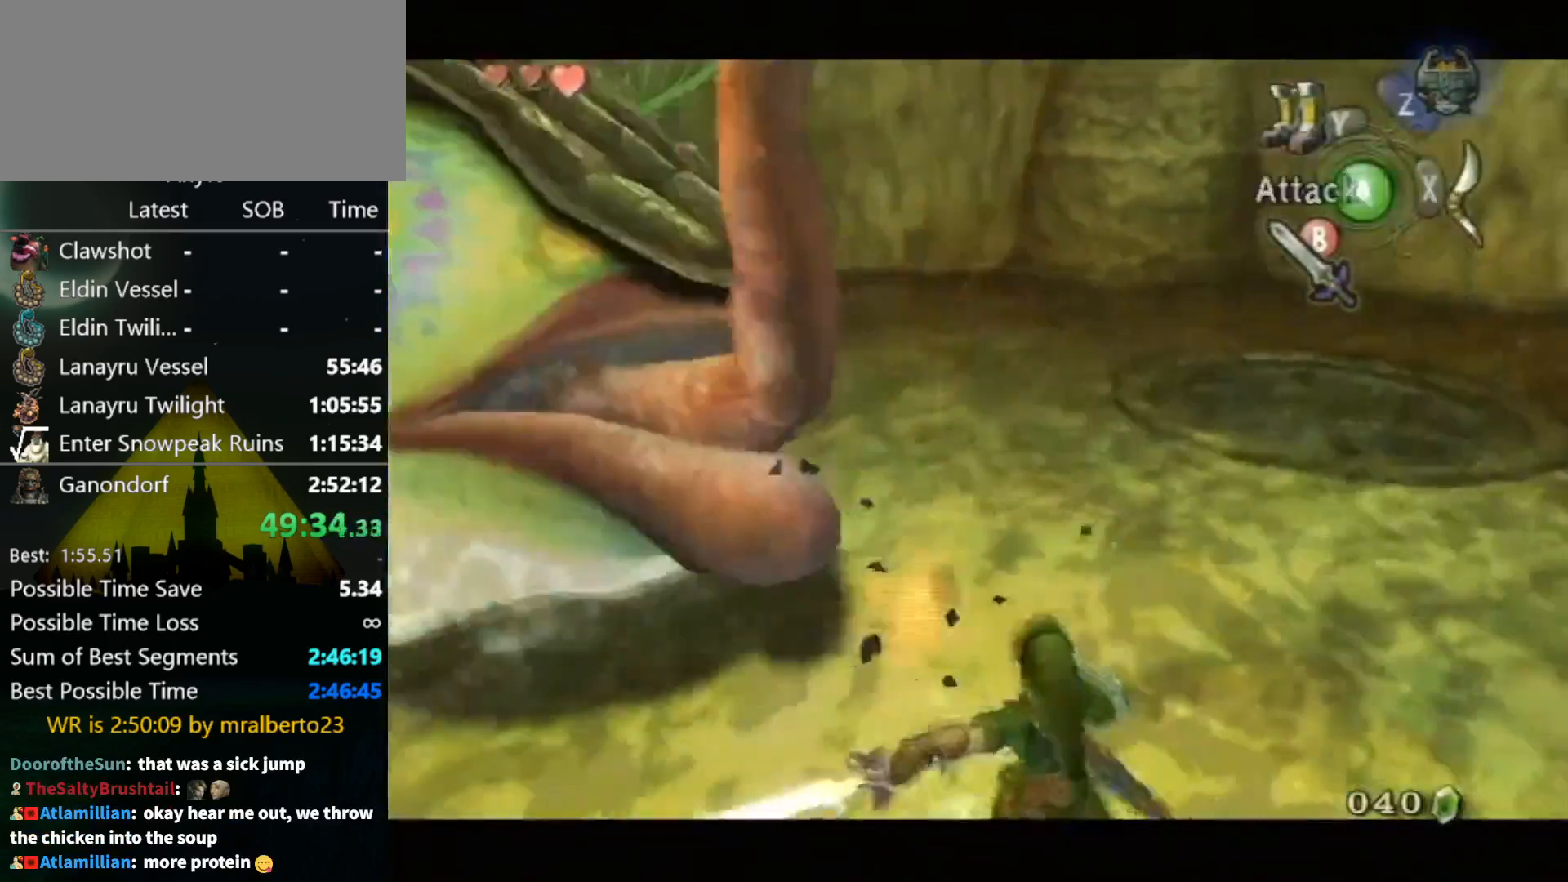
{"buttons": ["B", "L1"], "left_stick": "center", "right_stick": "center", "events": [[167, "B", "down"], [233, "B", "up"], [333, "B", "down"], [367, "B", "up"], [467, "B", "down"]]}
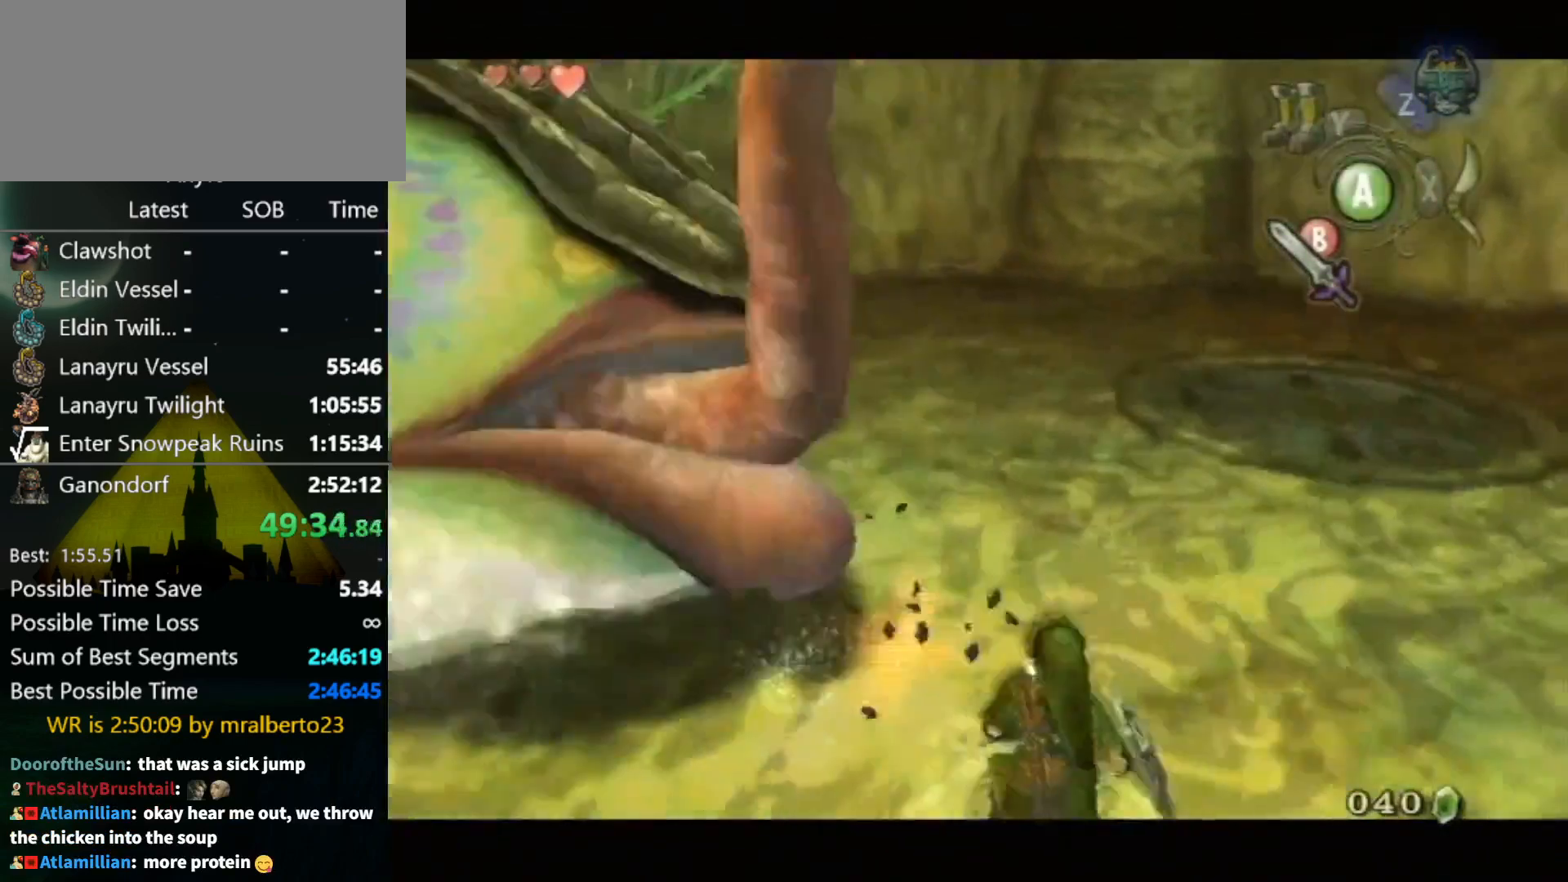
{"buttons": ["L1"], "left_stick": "center", "right_stick": "center", "events": [[33, "B", "up"], [67, "B", "down"], [133, "B", "up"]]}
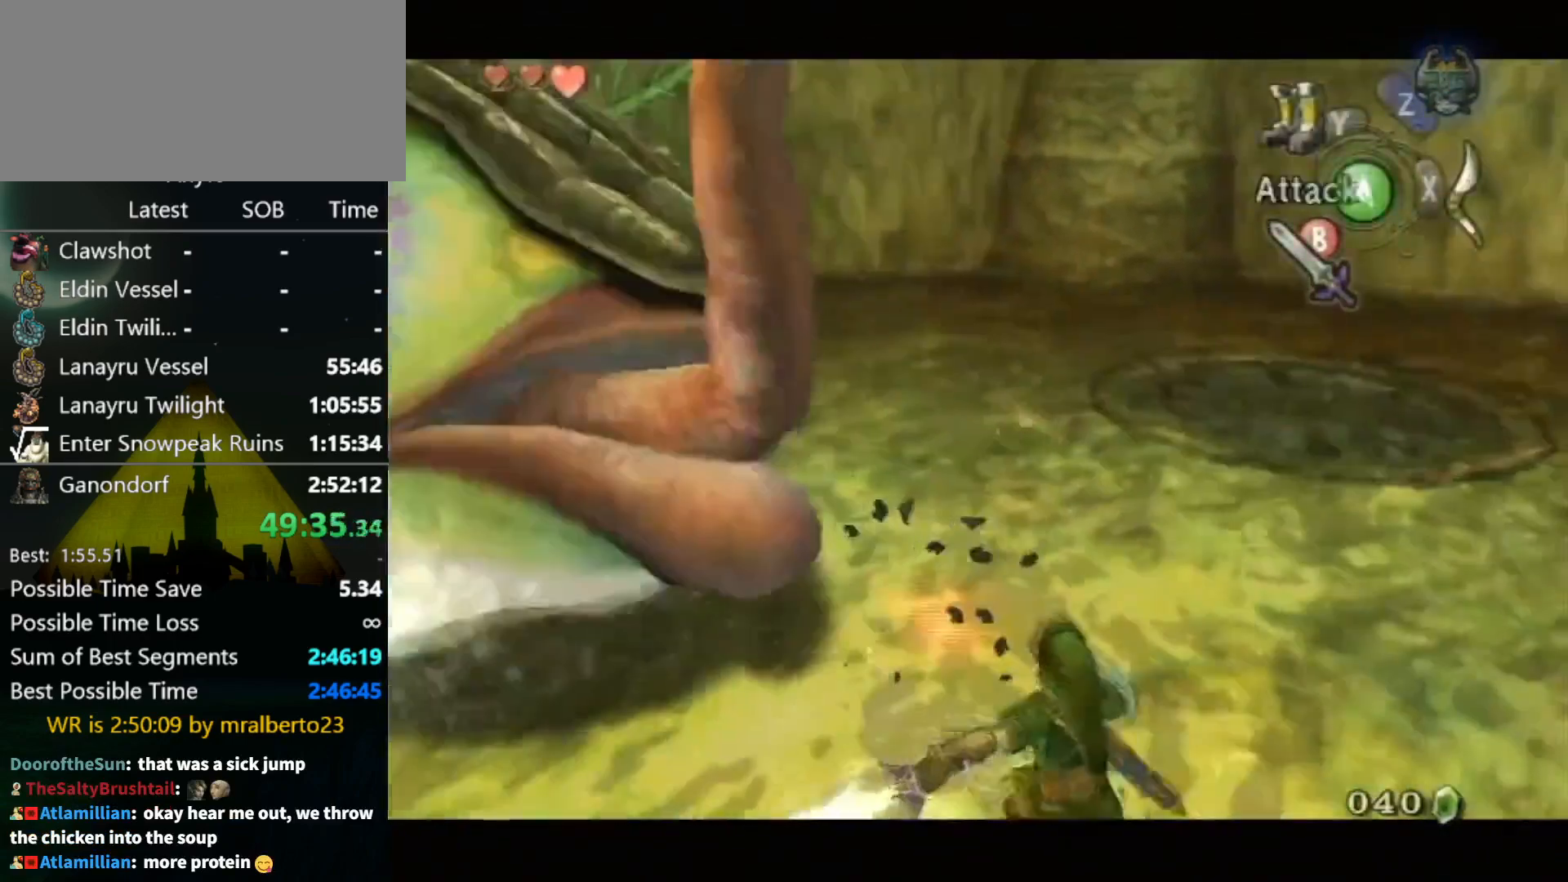
{"buttons": ["L1"], "left_stick": "center", "right_stick": "center", "events": [[67, "B", "down"], [100, "B", "up"], [133, "B", "down"], [200, "B", "up"], [267, "B", "down"], [333, "B", "up"], [400, "B", "down"], [500, "B", "up"]]}
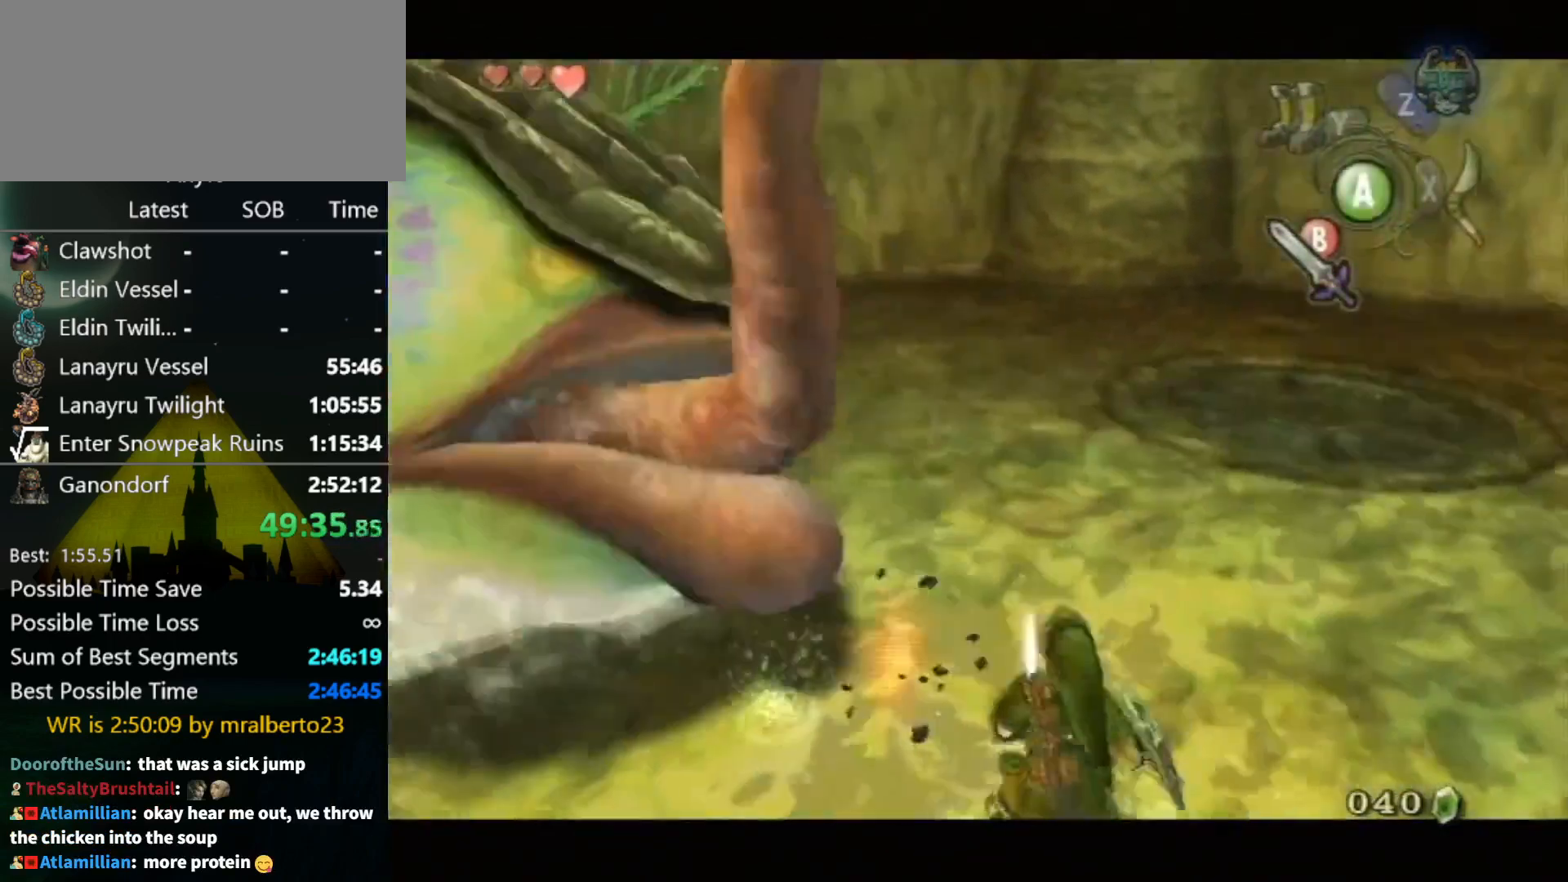
{"buttons": ["B", "L1"], "left_stick": "center", "right_stick": "center", "events": [[33, "B", "down"], [100, "B", "up"], [167, "B", "down"], [233, "B", "up"], [333, "B", "down"], [400, "B", "up"], [467, "B", "down"]]}
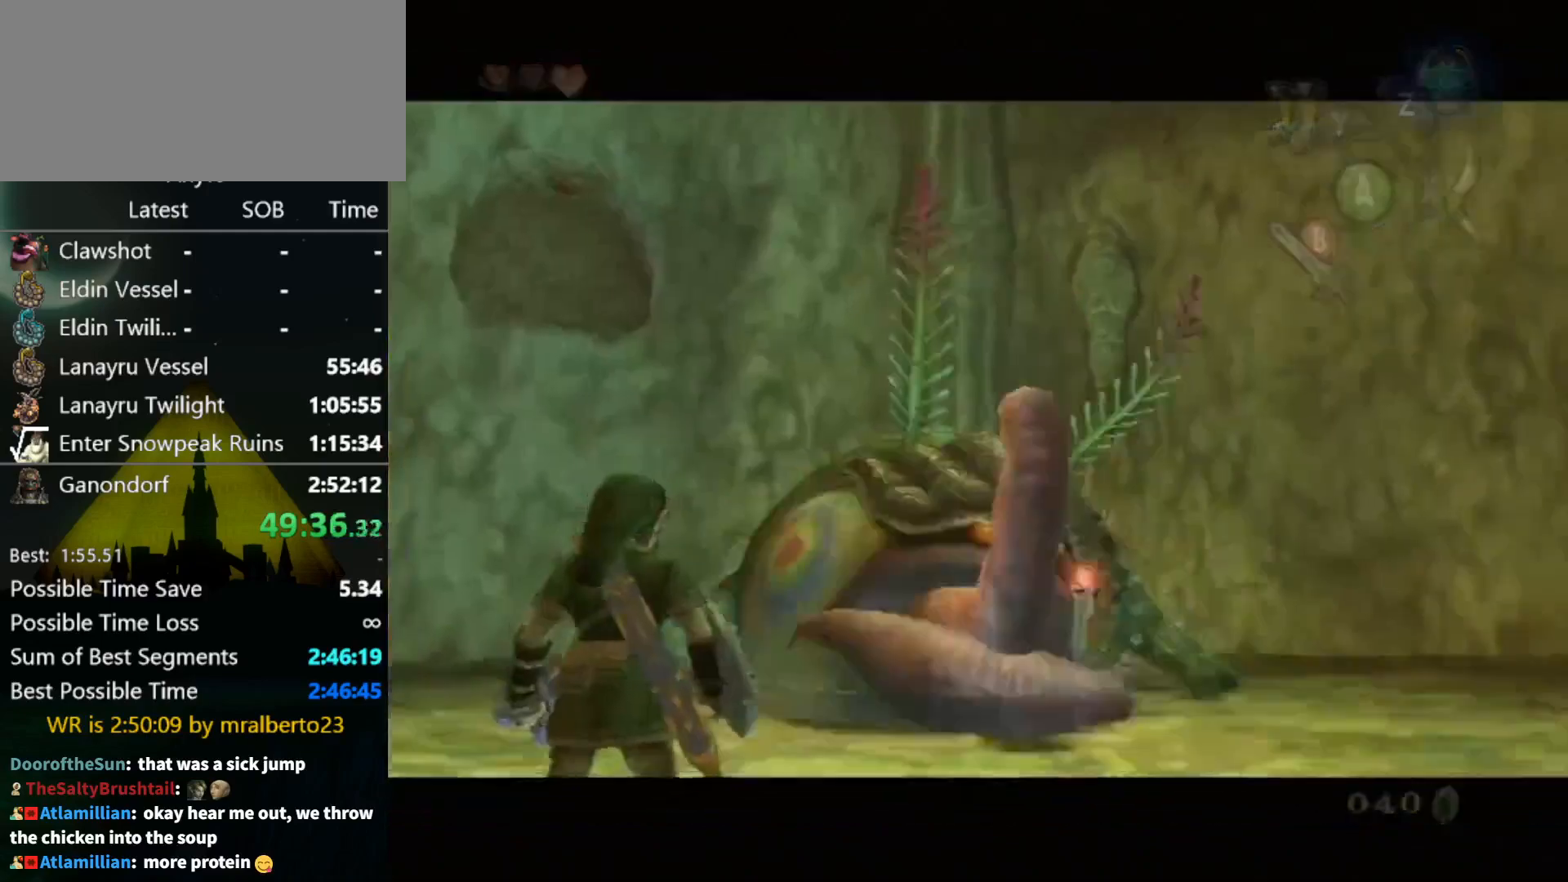
{"buttons": [], "left_stick": "center", "right_stick": "center", "events": [[33, "B", "up"], [267, "L1", "up"]]}